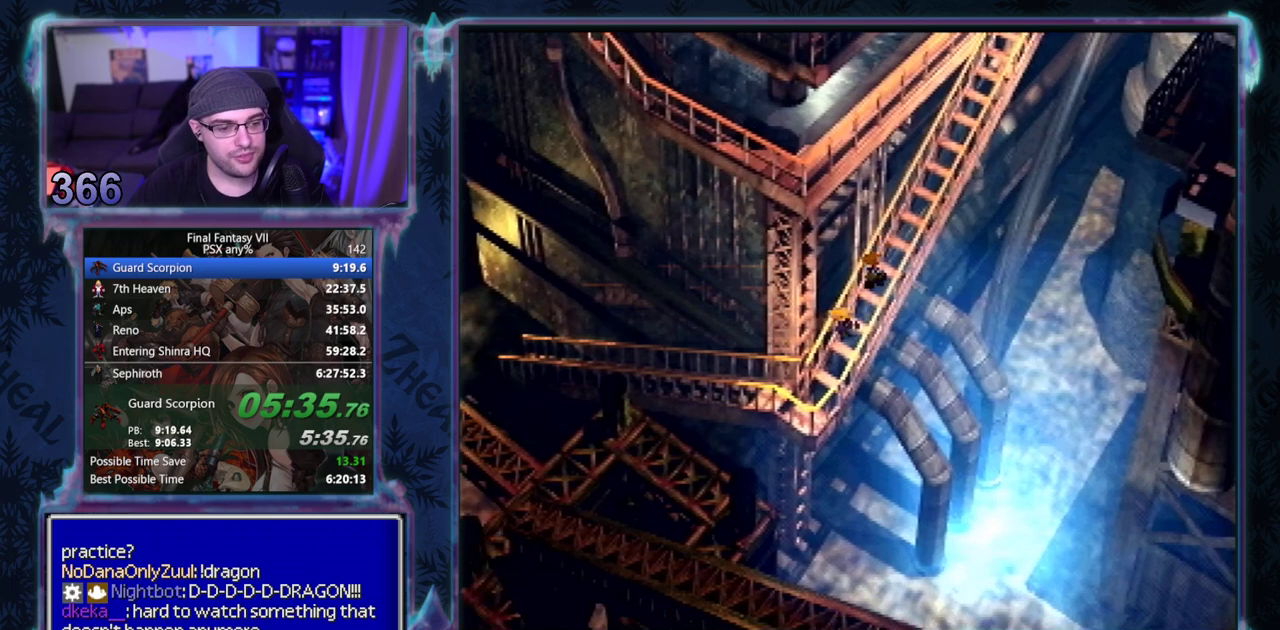
Gameplay with a controller (PlayStation layout); each line is a JSON object with the inputs held at the frame after it. "events" lists button and stick changes between this image and that frame as [ms after this image, input, new state], when the widget could be followed in between. Not read: L3 R3 right_stick.
{"buttons": ["CROSS", "DPAD_LEFT"], "left_stick": "center", "events": []}
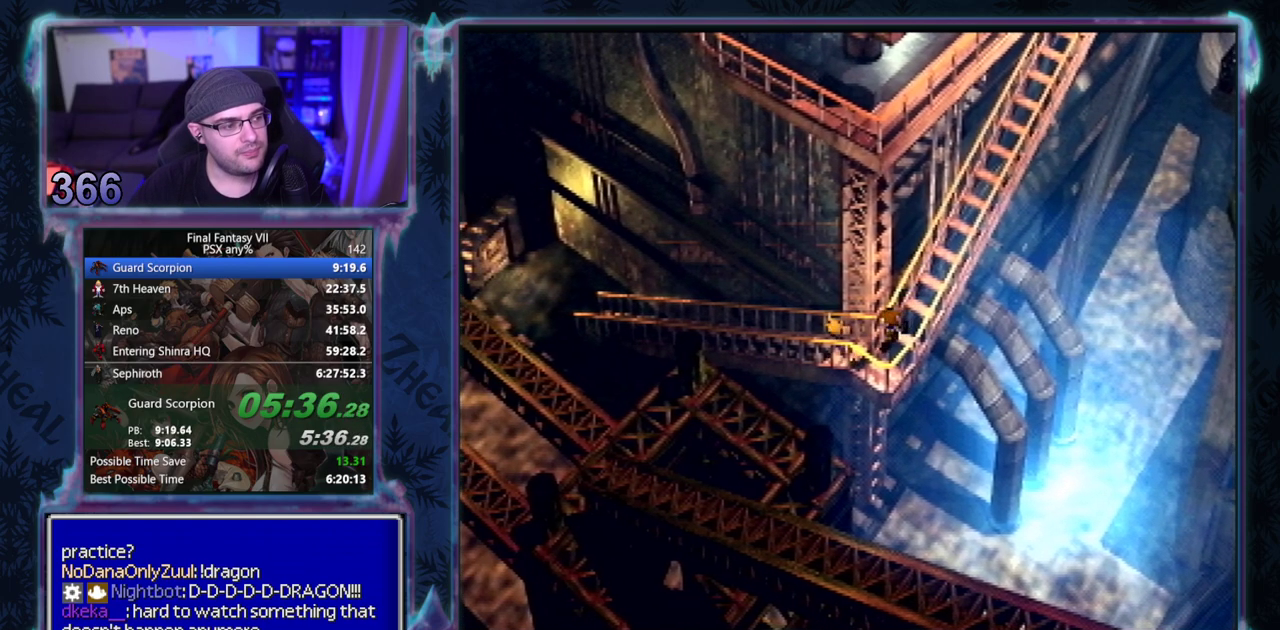
{"buttons": ["CROSS", "DPAD_LEFT"], "left_stick": "center", "events": []}
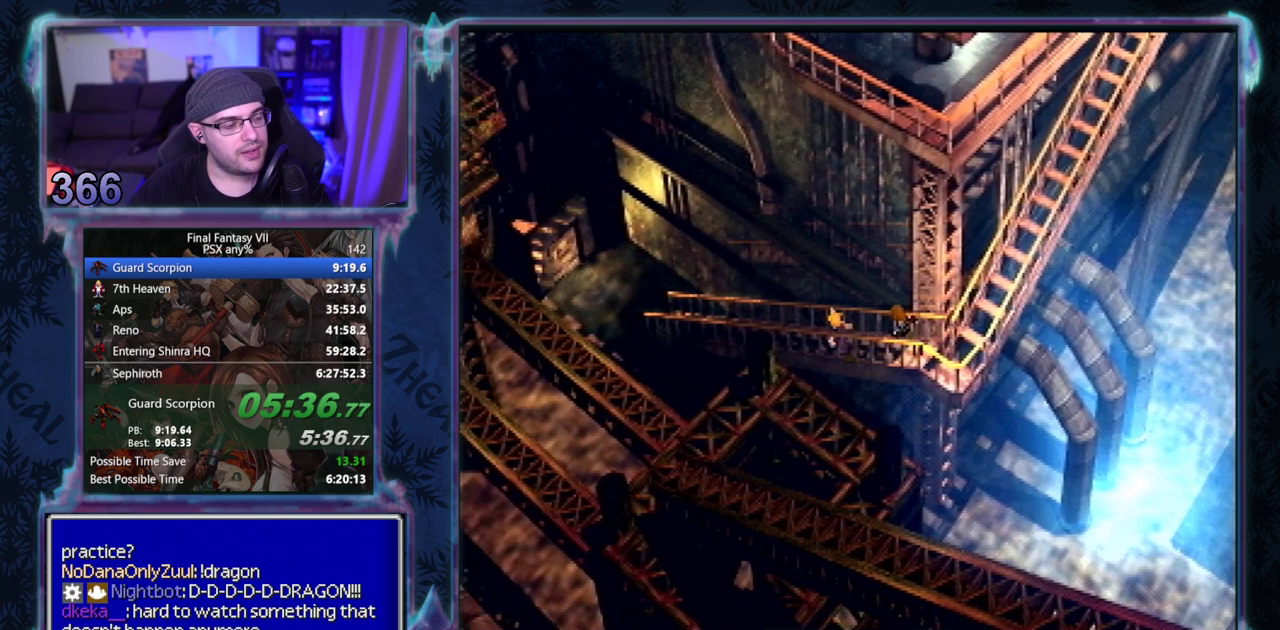
{"buttons": ["CROSS", "DPAD_LEFT"], "left_stick": "center", "events": []}
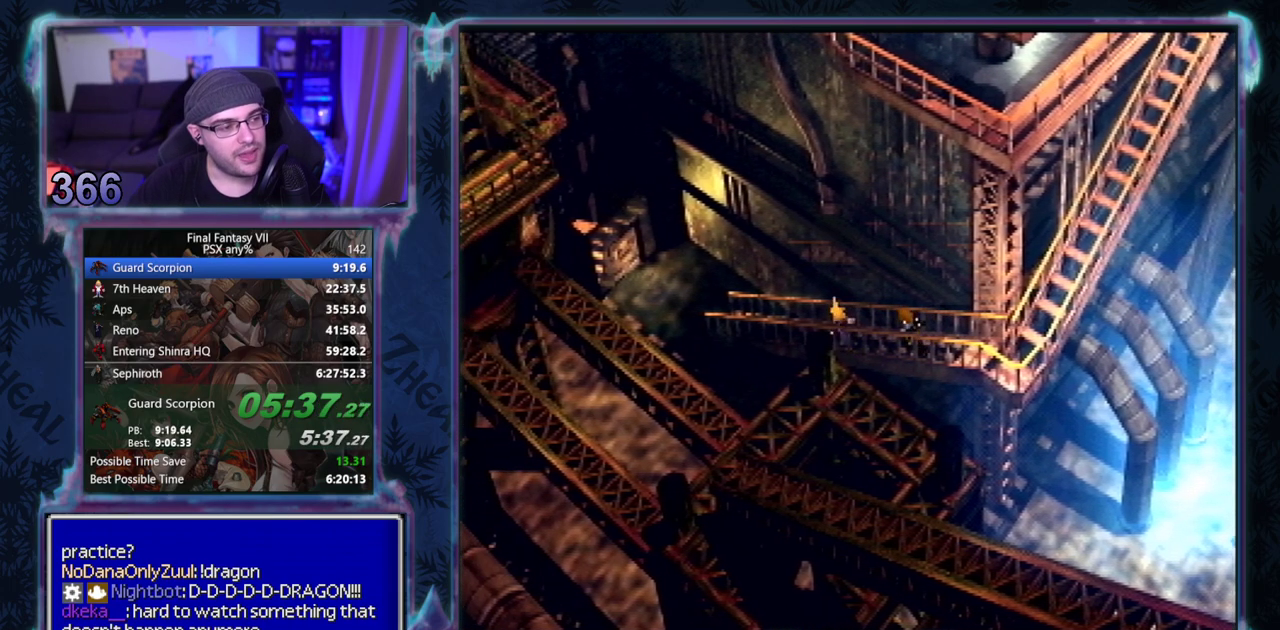
{"buttons": ["CROSS", "DPAD_LEFT"], "left_stick": "center", "events": []}
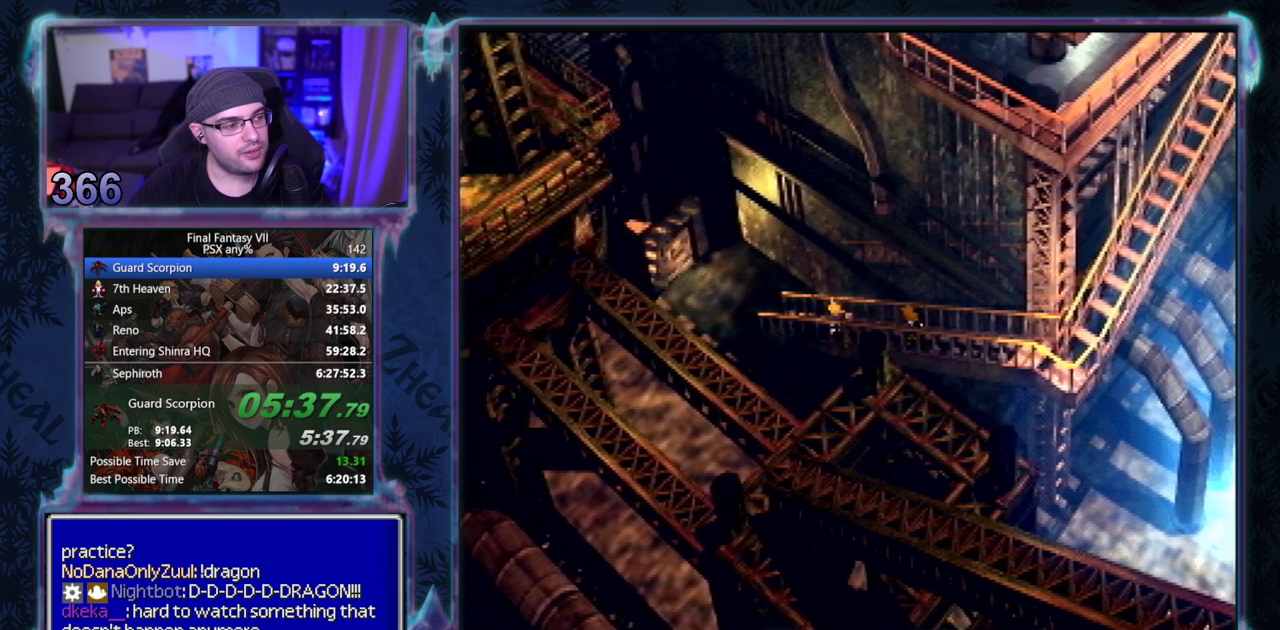
{"buttons": ["CROSS", "DPAD_LEFT"], "left_stick": "center", "events": []}
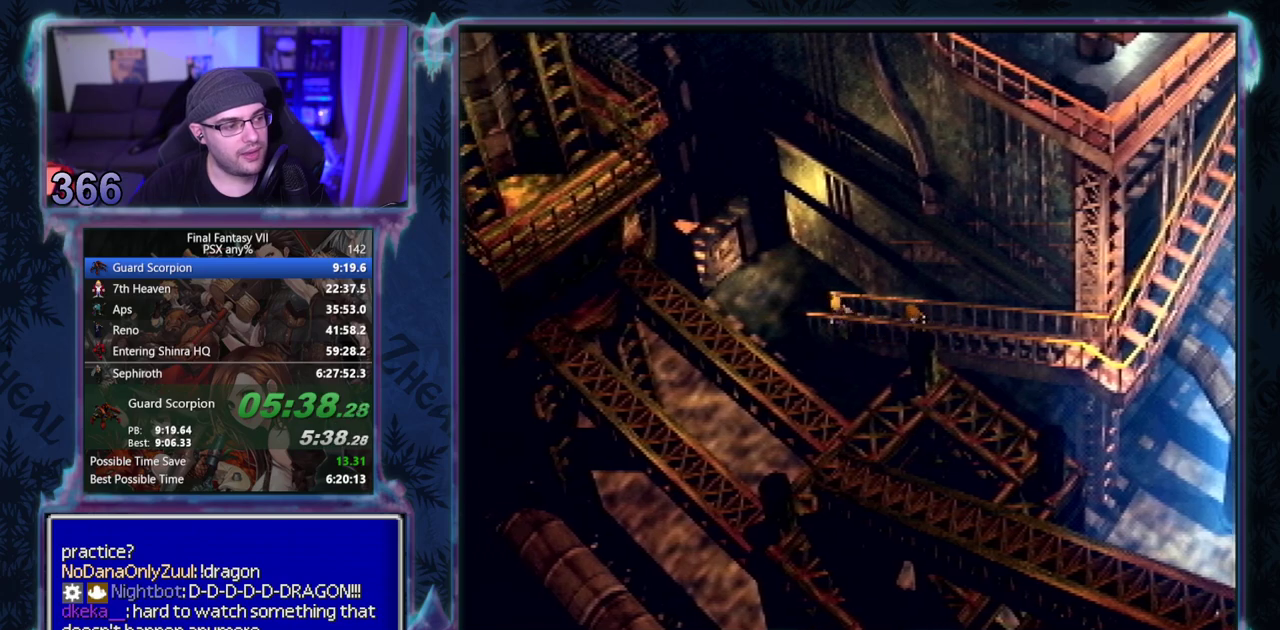
{"buttons": ["CROSS", "R1", "DPAD_LEFT"], "left_stick": "center", "events": [[267, "R1", "down"]]}
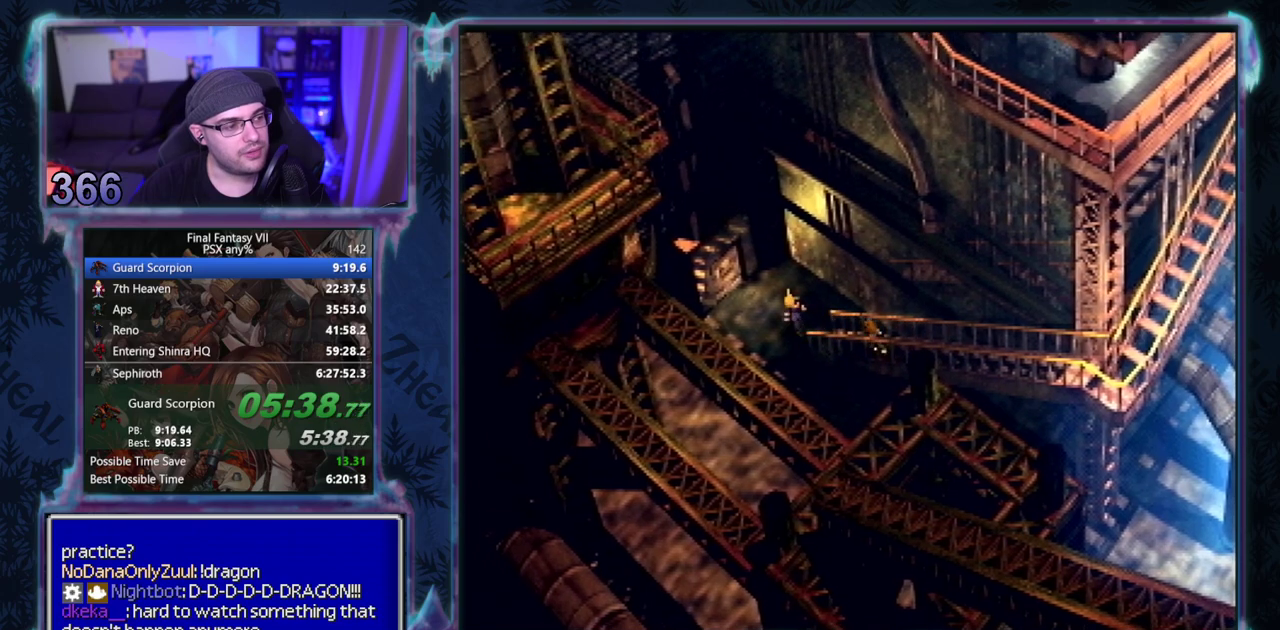
{"buttons": ["CROSS", "R1", "DPAD_LEFT"], "left_stick": "center", "events": [[200, "R1", "up"], [350, "R1", "down"]]}
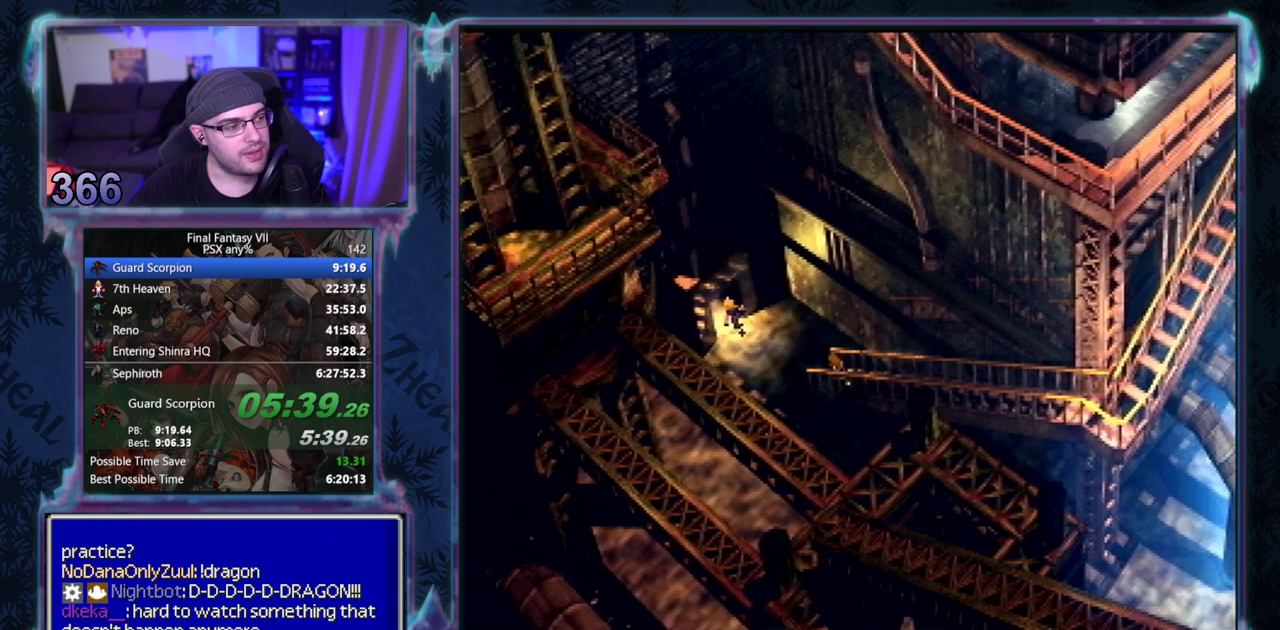
{"buttons": ["CROSS", "R1", "DPAD_LEFT"], "left_stick": "center", "events": []}
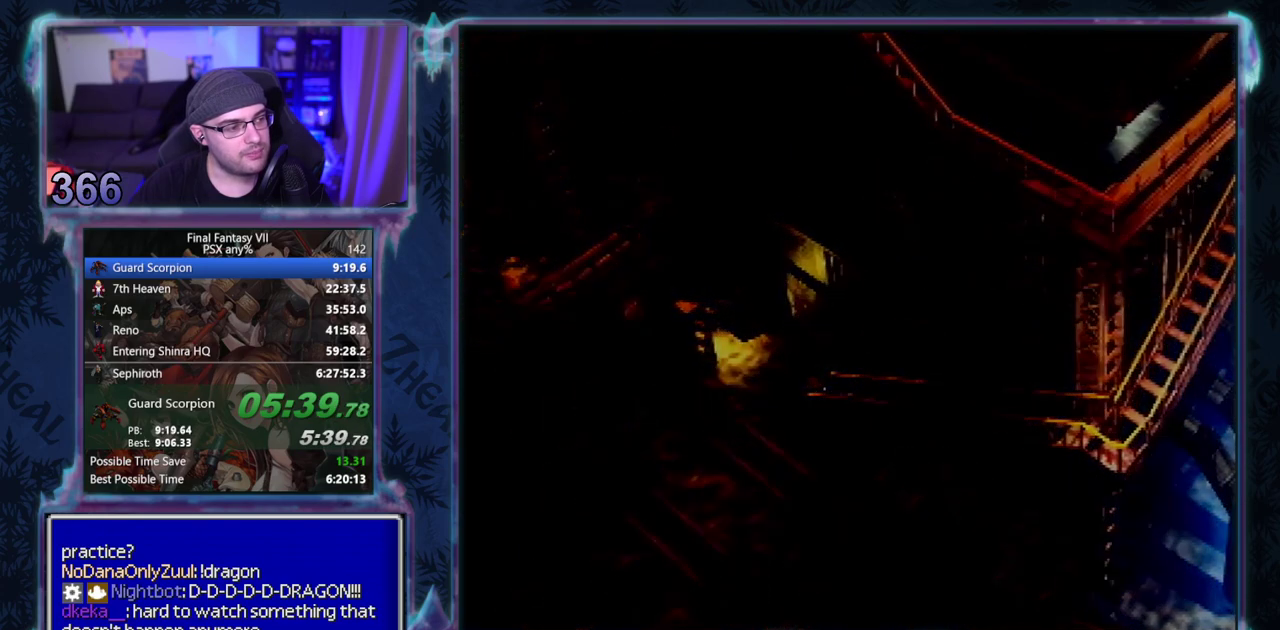
{"buttons": ["CROSS", "DPAD_RIGHT"], "left_stick": "center", "events": [[183, "DPAD_LEFT", "up"], [233, "DPAD_RIGHT", "down"], [300, "R1", "up"]]}
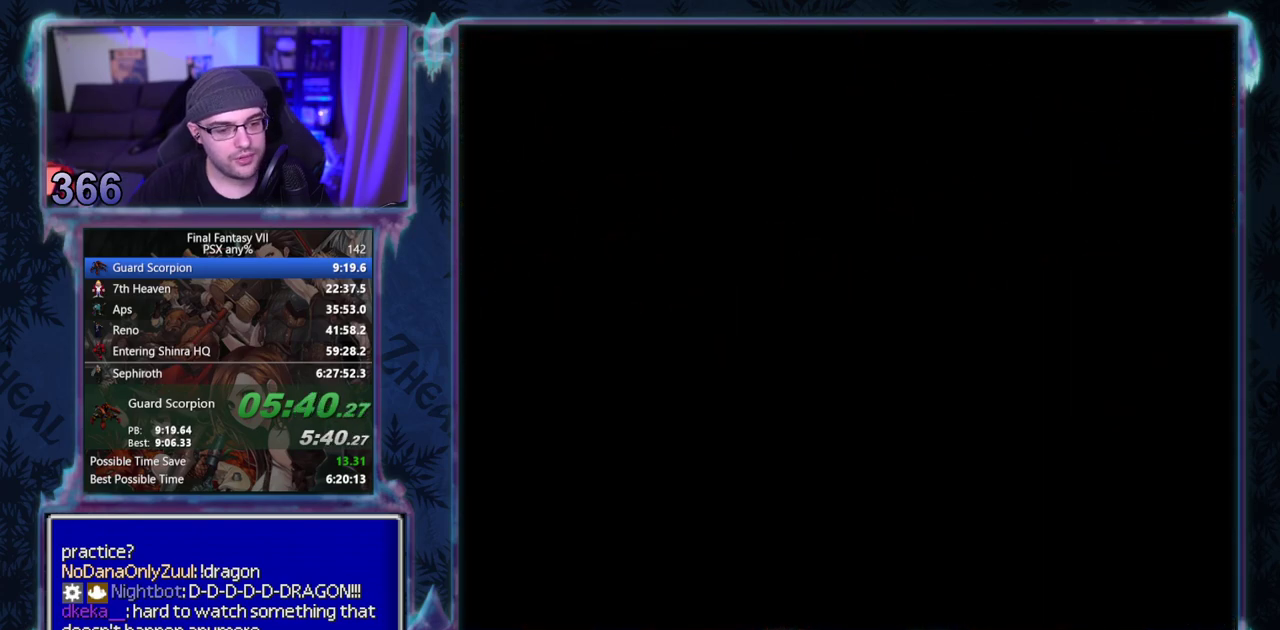
{"buttons": ["CROSS", "DPAD_RIGHT"], "left_stick": "center", "events": []}
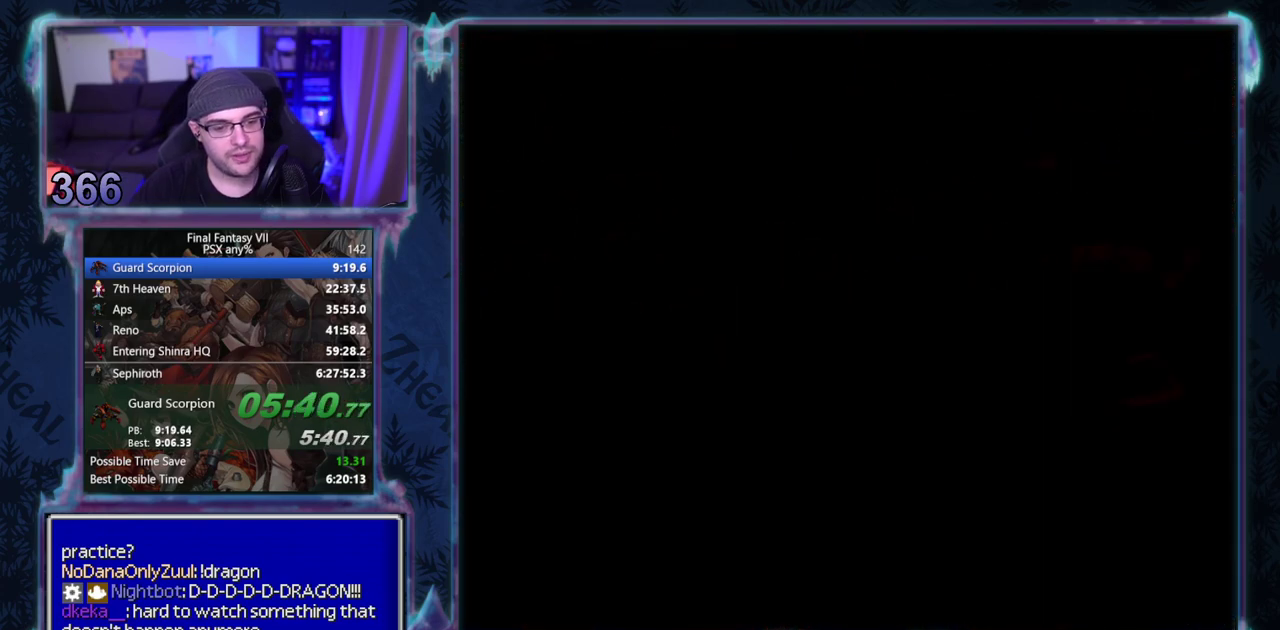
{"buttons": ["CROSS", "DPAD_RIGHT"], "left_stick": "center", "events": []}
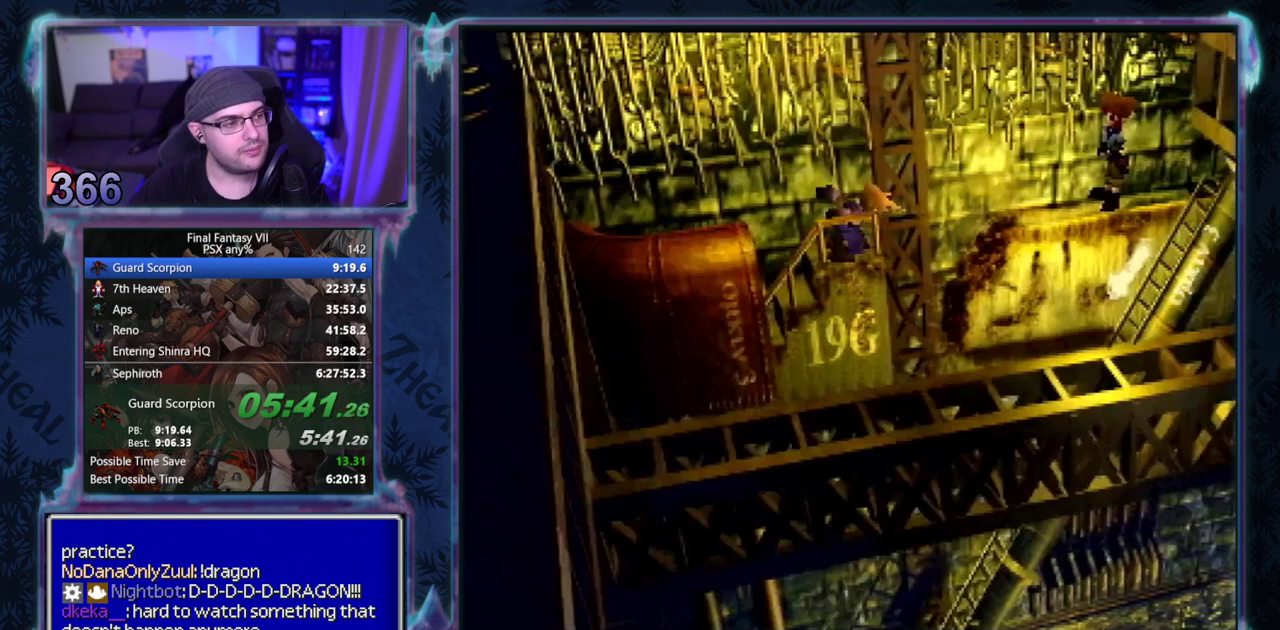
{"buttons": ["CROSS", "DPAD_RIGHT"], "left_stick": "center", "events": [[67, "CROSS", "up"], [100, "DPAD_RIGHT", "up"], [417, "CROSS", "down"], [417, "DPAD_RIGHT", "down"]]}
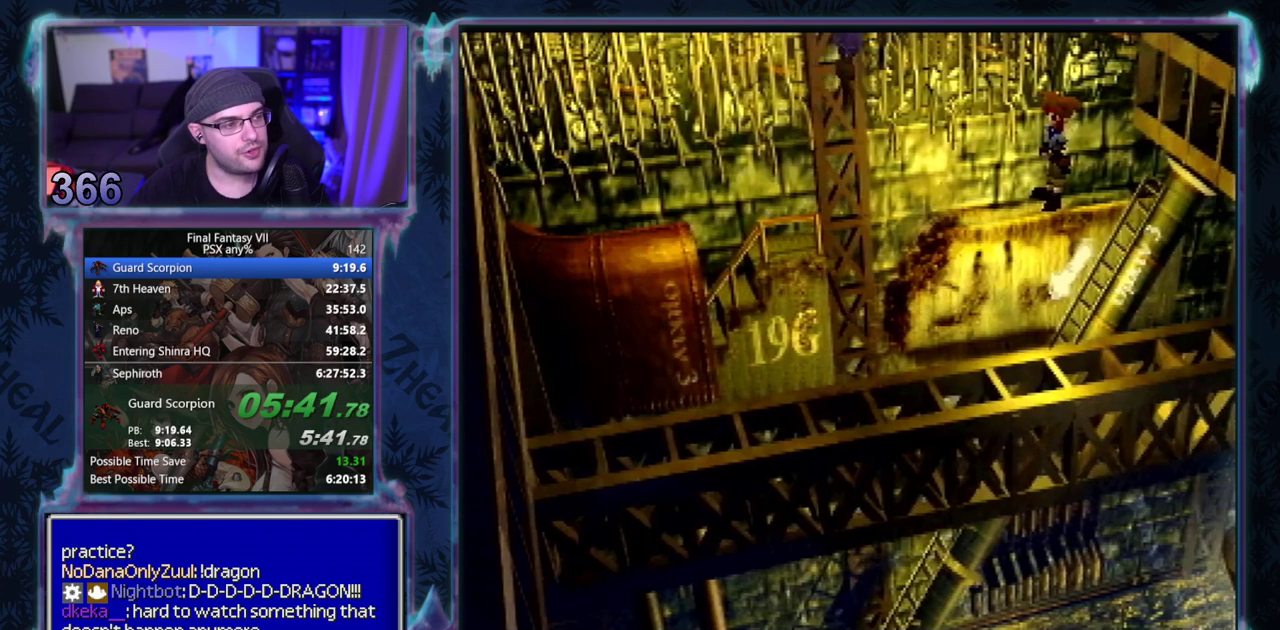
{"buttons": ["CROSS", "DPAD_RIGHT"], "left_stick": "center", "events": []}
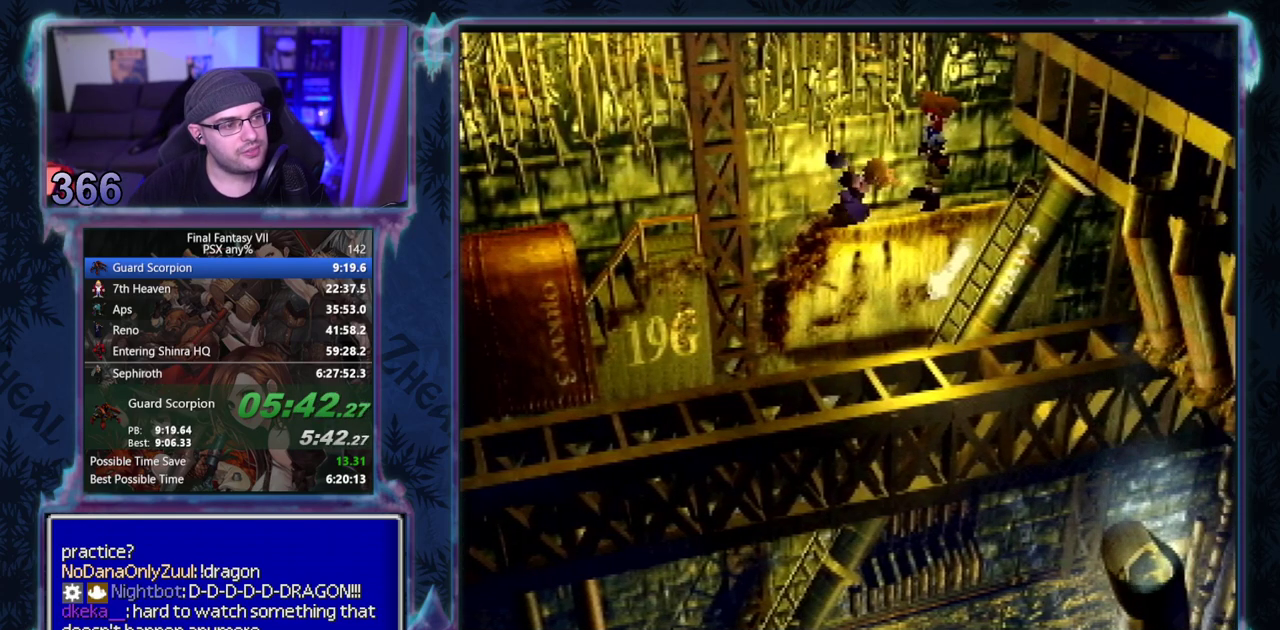
{"buttons": ["CROSS", "DPAD_RIGHT"], "left_stick": "center", "events": []}
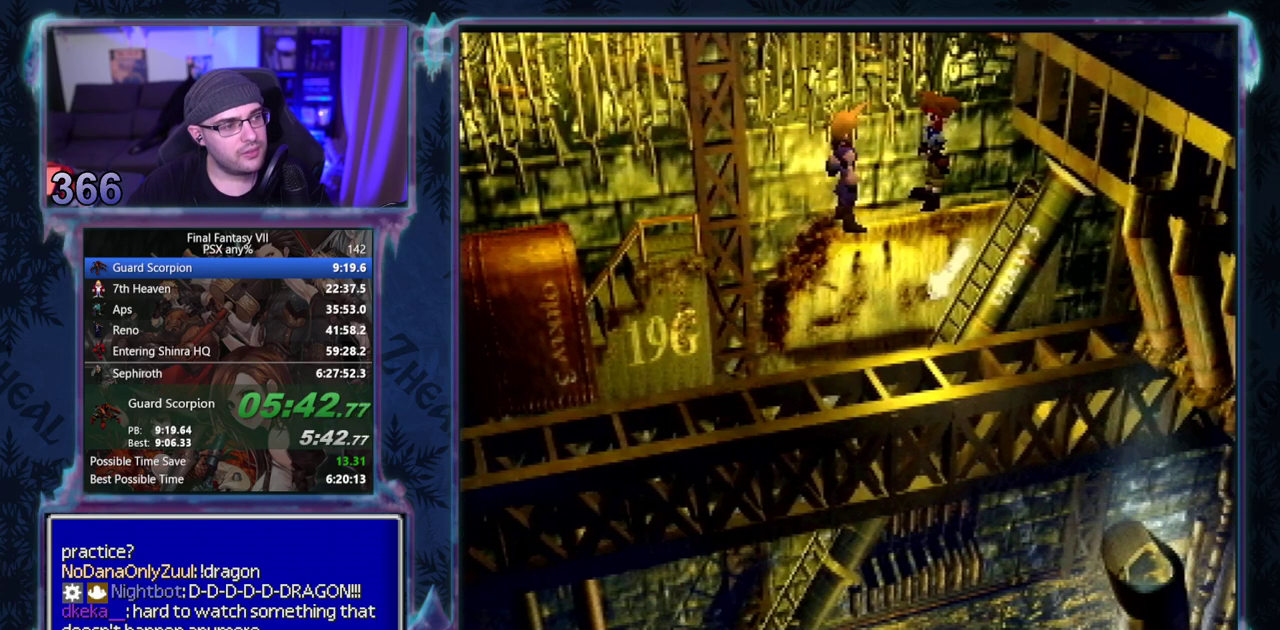
{"buttons": ["CROSS"], "left_stick": "center", "events": [[317, "DPAD_RIGHT", "up"]]}
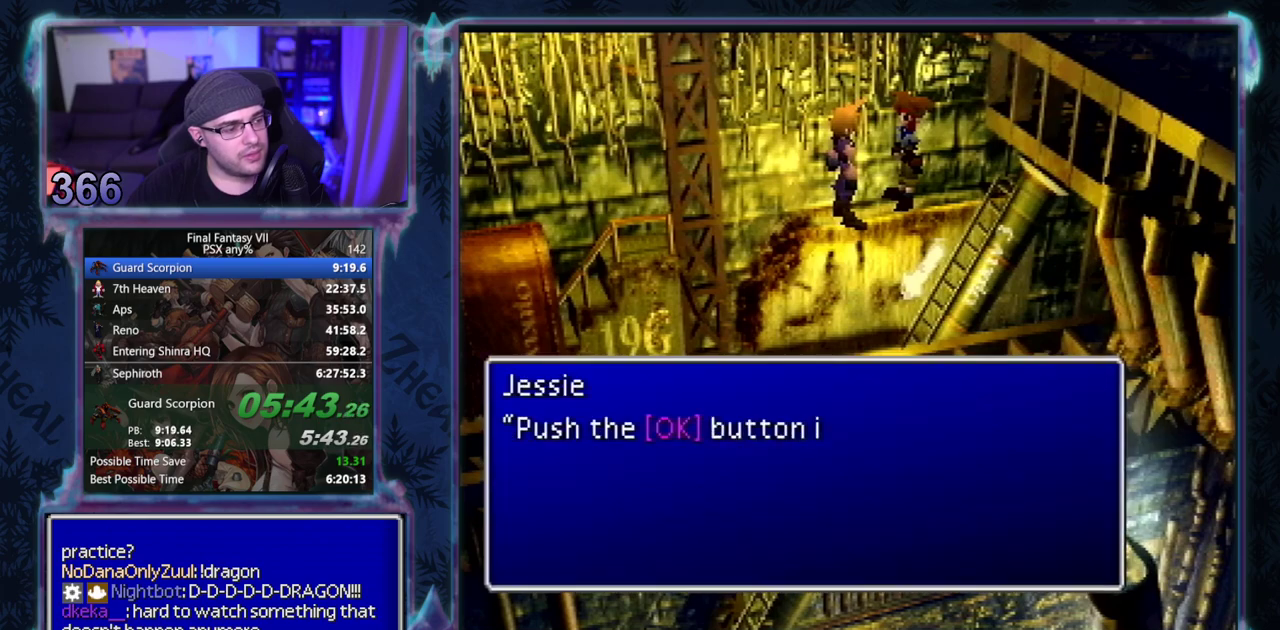
{"buttons": ["CROSS"], "left_stick": "center", "events": []}
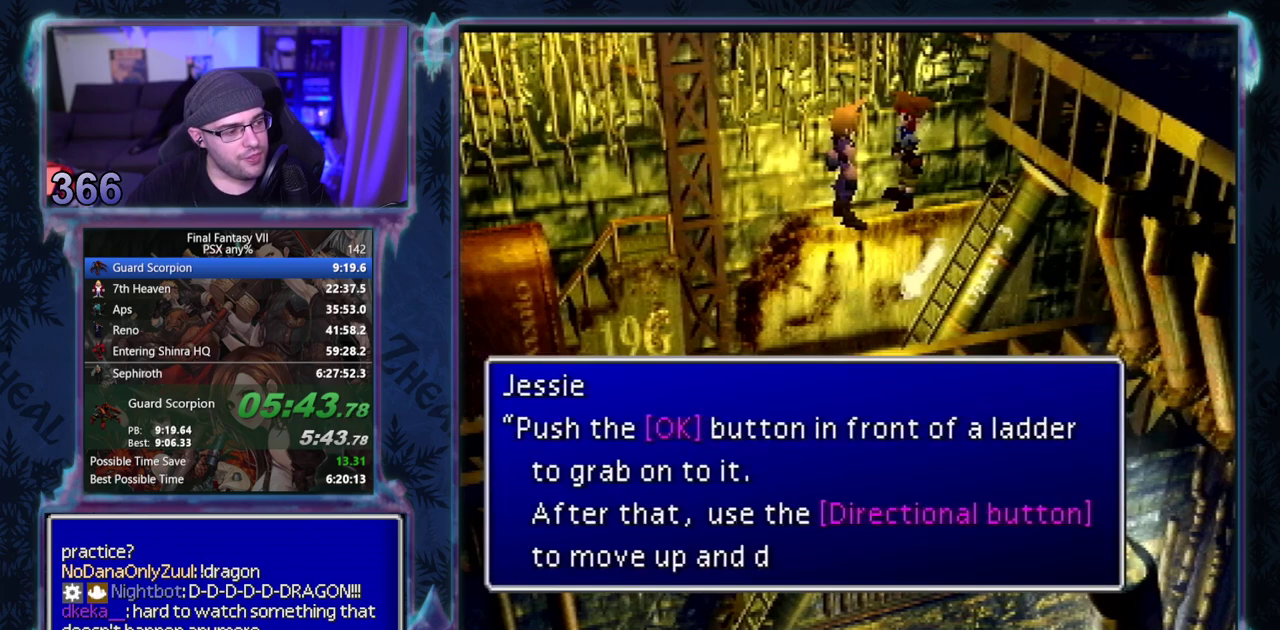
{"buttons": ["CROSS"], "left_stick": "center", "events": []}
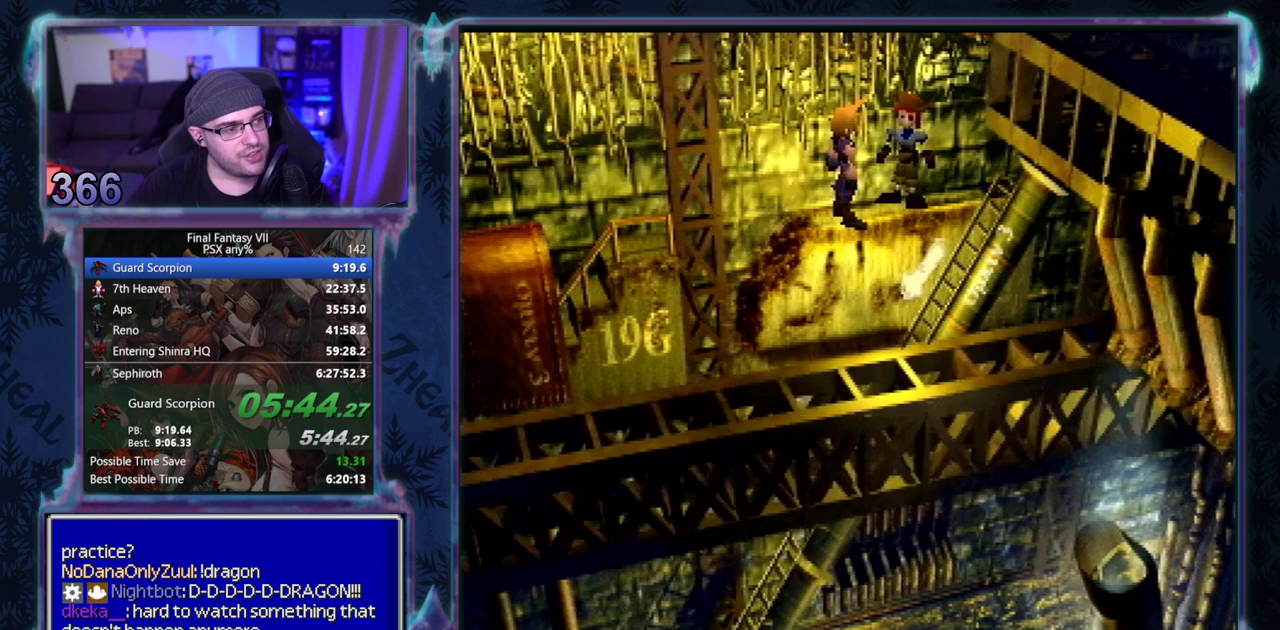
{"buttons": ["CROSS", "DPAD_RIGHT"], "left_stick": "center", "events": [[217, "DPAD_RIGHT", "down"]]}
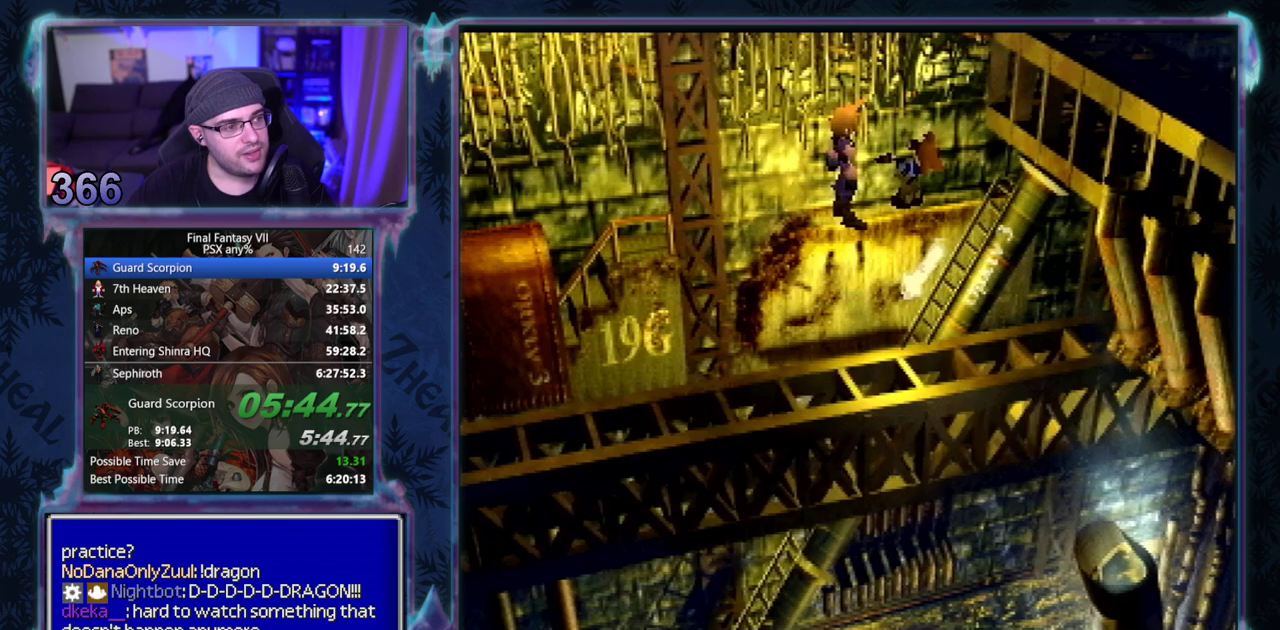
{"buttons": ["CROSS", "CIRCLE", "DPAD_RIGHT"], "left_stick": "center"}
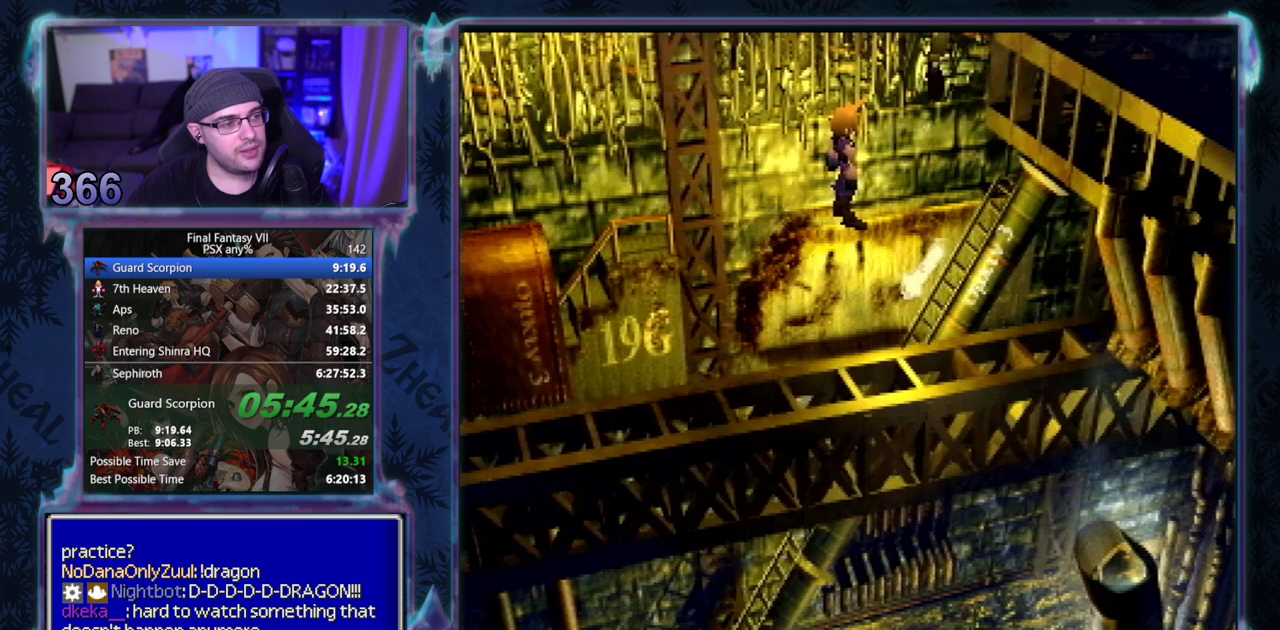
{"buttons": ["CROSS", "DPAD_RIGHT"], "left_stick": "center"}
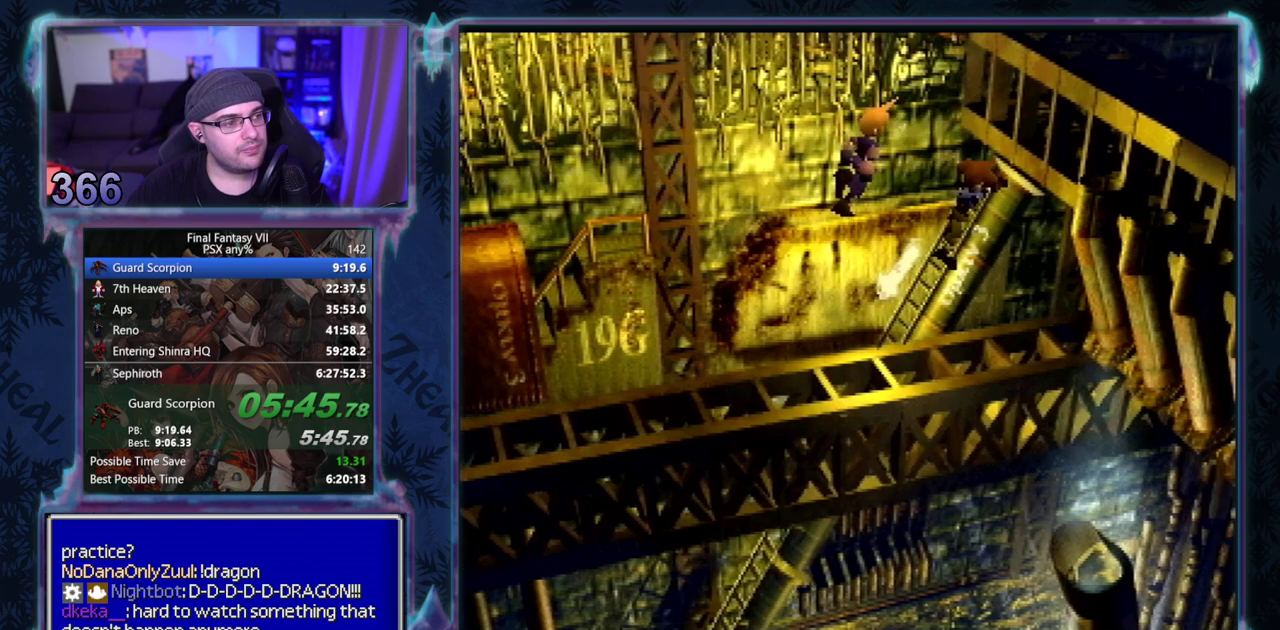
{"buttons": ["CROSS"], "left_stick": "center", "events": [[367, "DPAD_RIGHT", "up"]]}
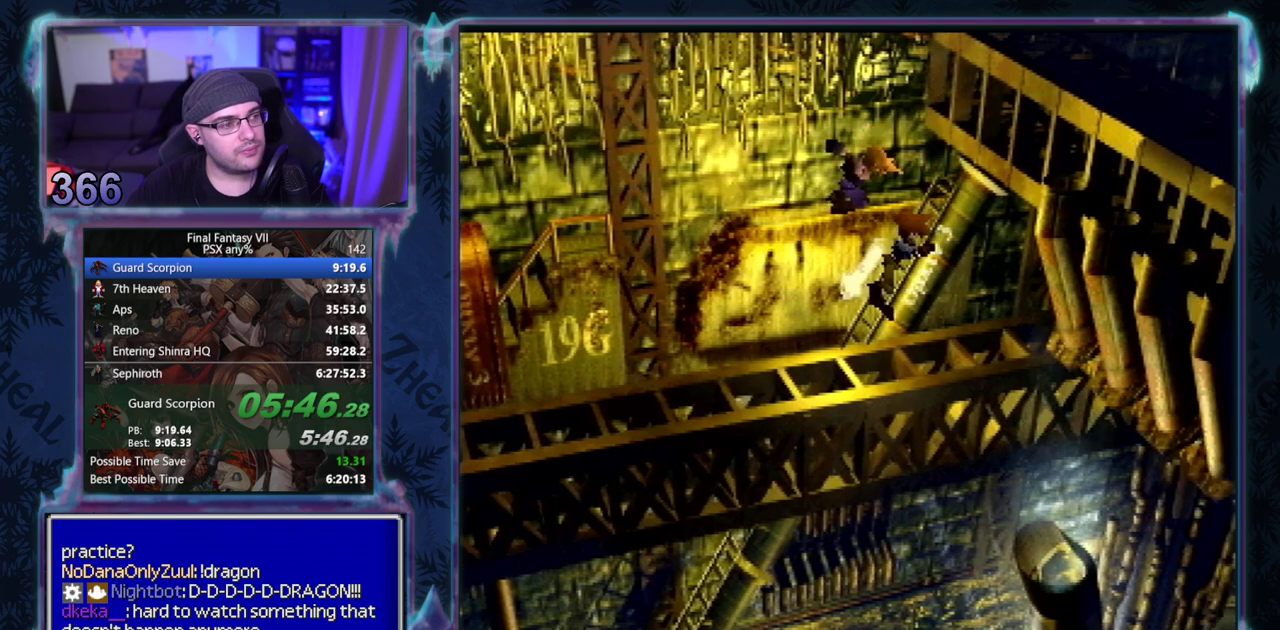
{"buttons": ["CROSS", "DPAD_DOWN"], "left_stick": "center", "events": [[17, "DPAD_DOWN", "down"]]}
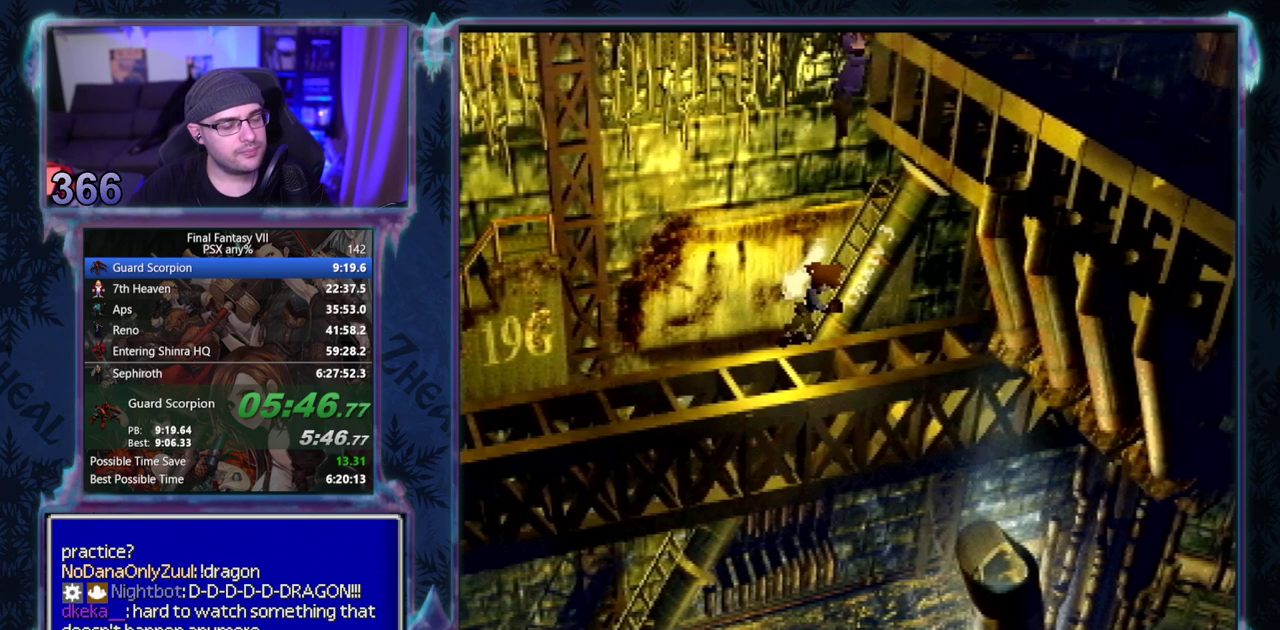
{"buttons": ["CROSS", "DPAD_DOWN"], "left_stick": "center", "events": []}
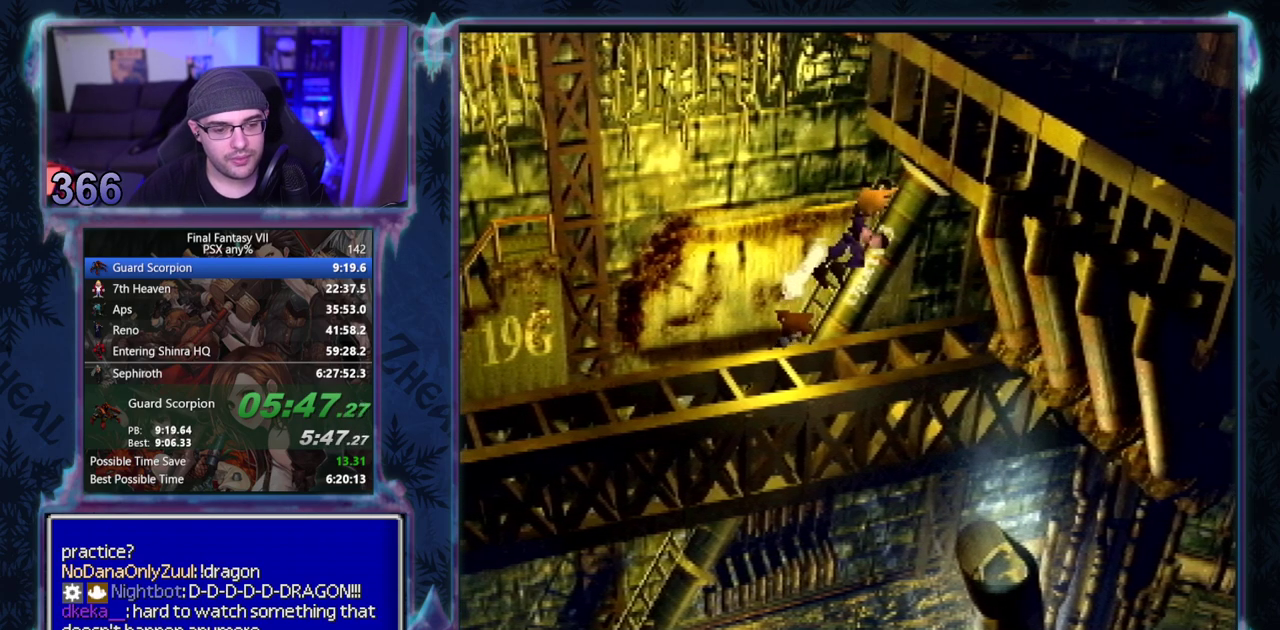
{"buttons": ["CROSS", "DPAD_DOWN"], "left_stick": "center", "events": []}
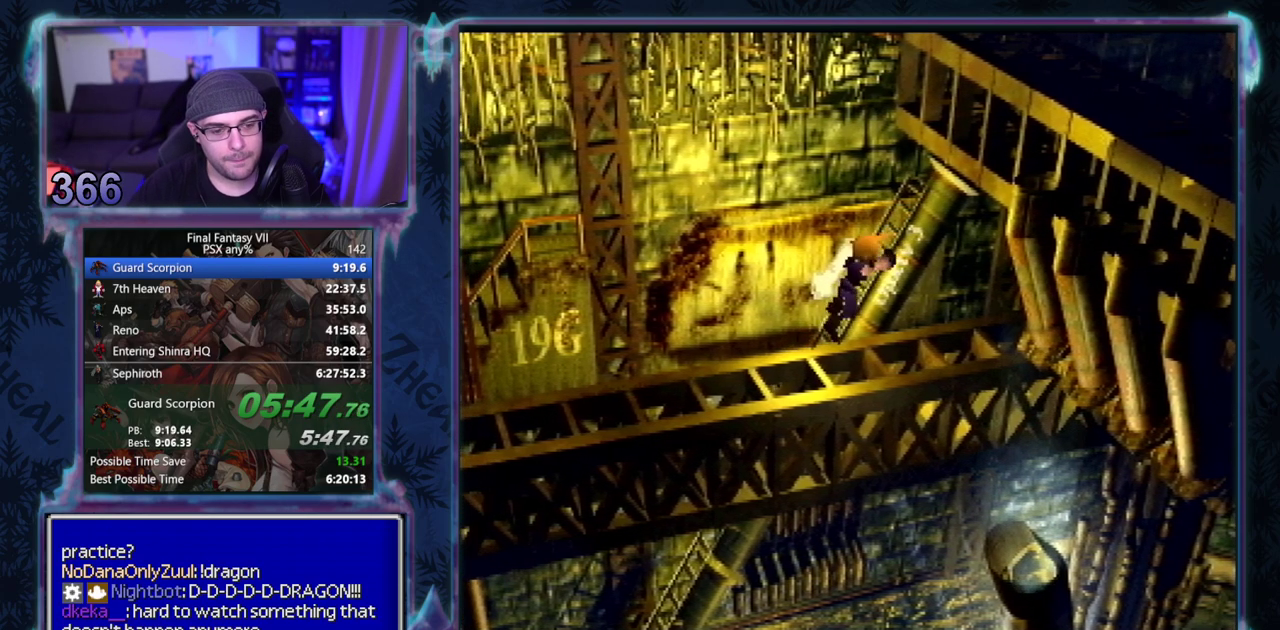
{"buttons": ["CROSS", "DPAD_DOWN", "DPAD_RIGHT"], "left_stick": "center", "events": [[167, "DPAD_RIGHT", "down"]]}
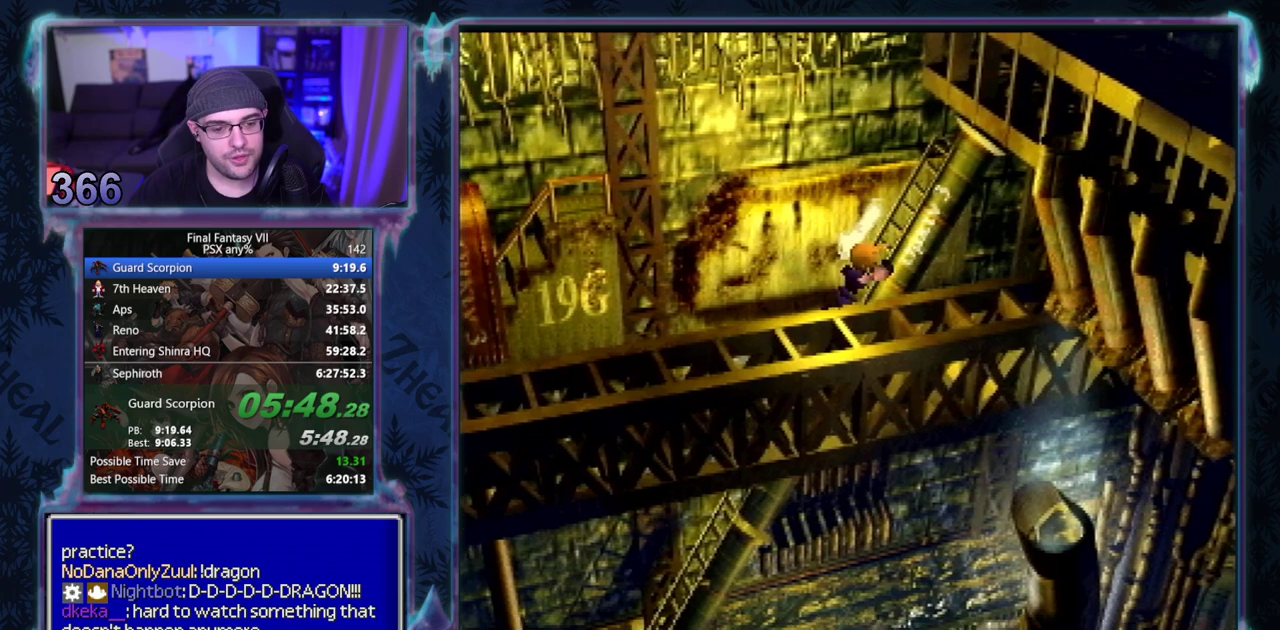
{"buttons": ["CROSS", "DPAD_DOWN", "DPAD_RIGHT"], "left_stick": "center", "events": []}
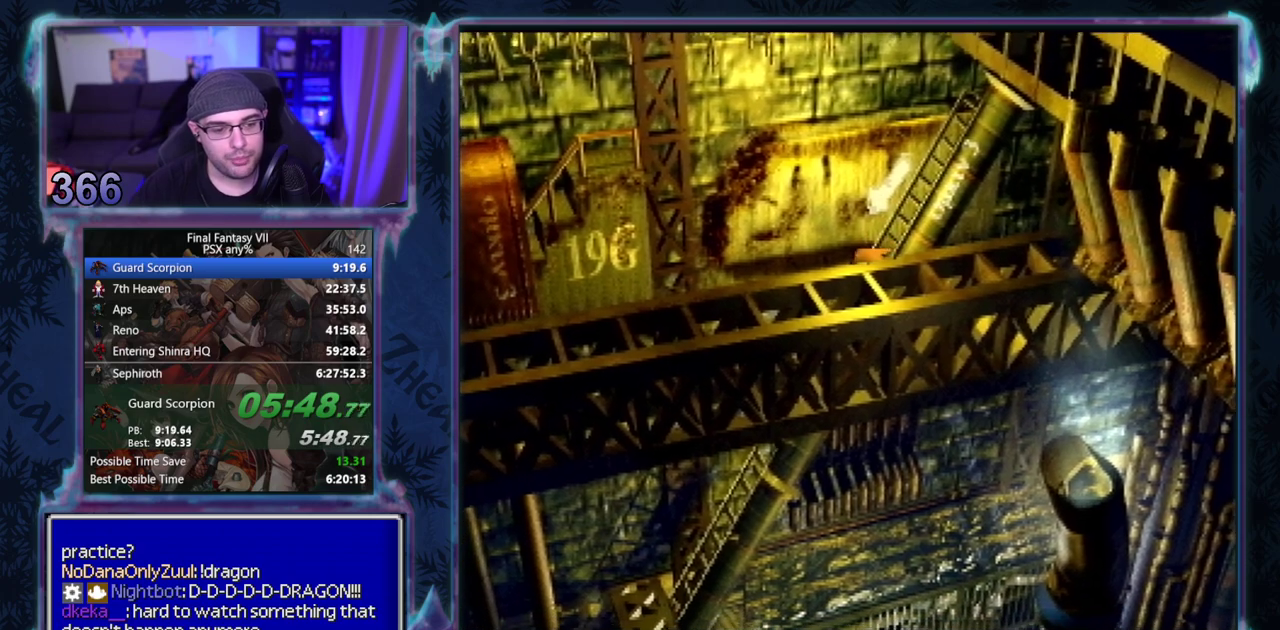
{"buttons": ["CROSS", "DPAD_DOWN", "DPAD_RIGHT"], "left_stick": "center", "events": []}
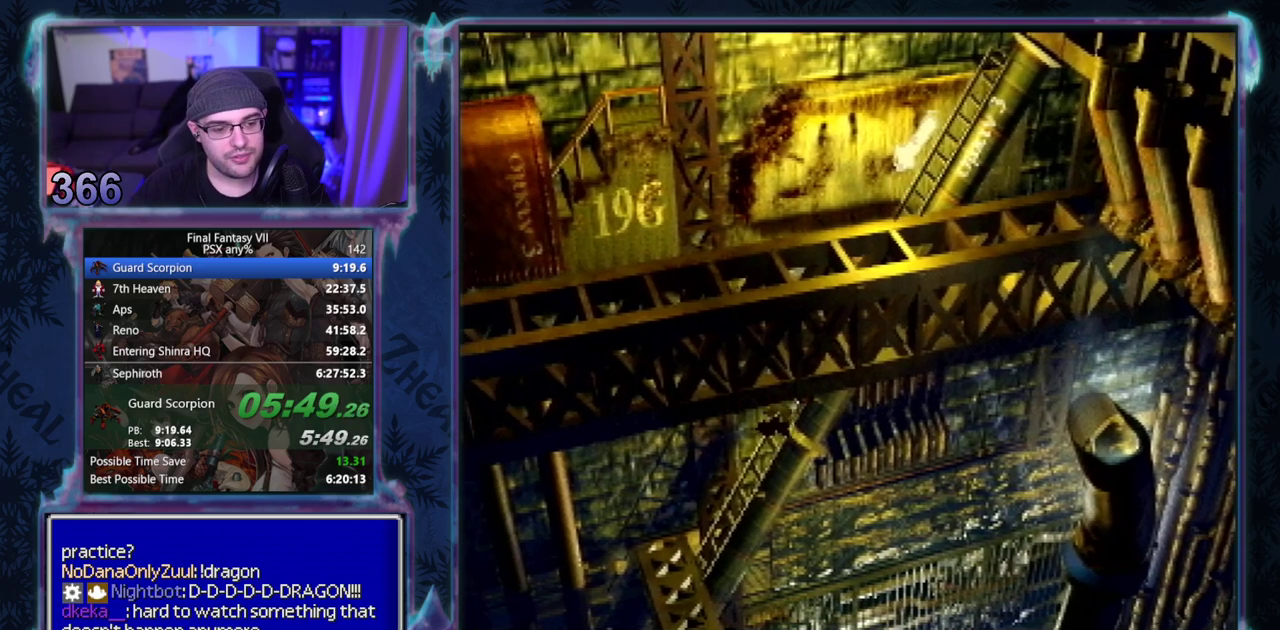
{"buttons": ["CROSS", "DPAD_DOWN", "DPAD_RIGHT"], "left_stick": "center", "events": []}